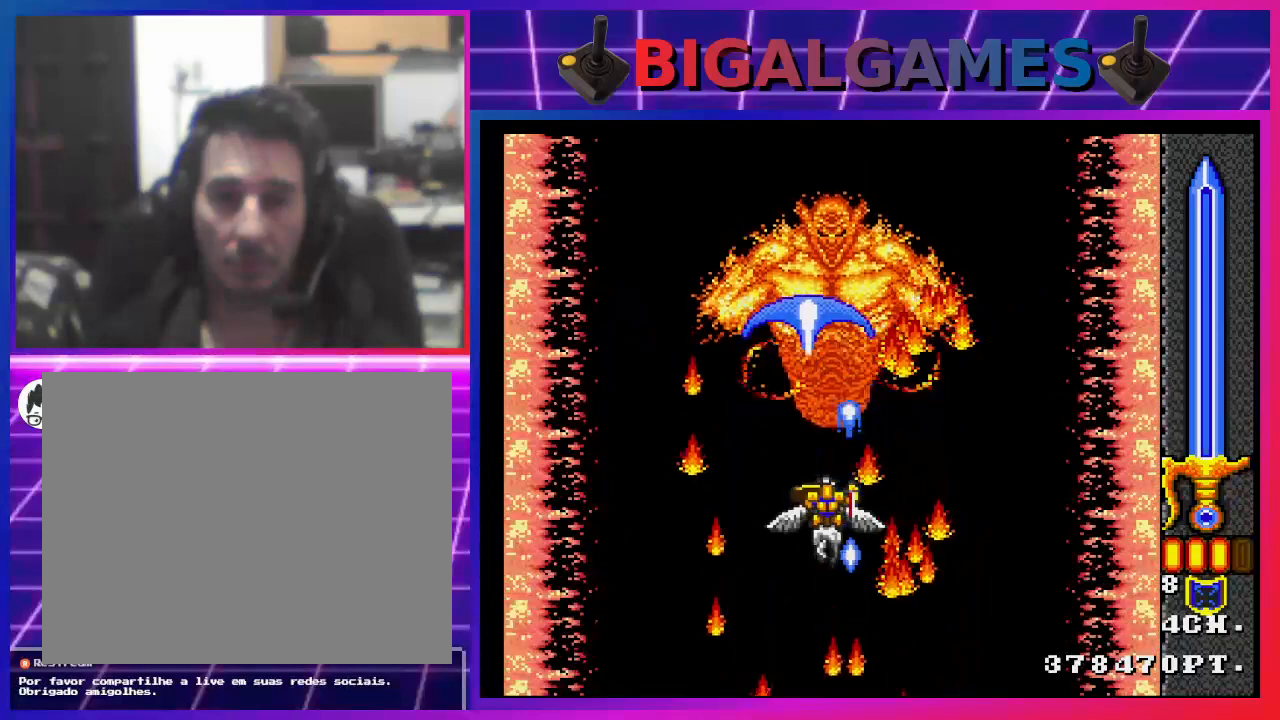
Gameplay with a controller (PlayStation layout); each line is a JSON object with the inputs held at the frame after it. "events" lists button and stick changes between this image and that frame as [ms after this image, input, new state], when the widget could be followed in between.
{"buttons": [], "left_stick": "center", "right_stick": "center", "events": []}
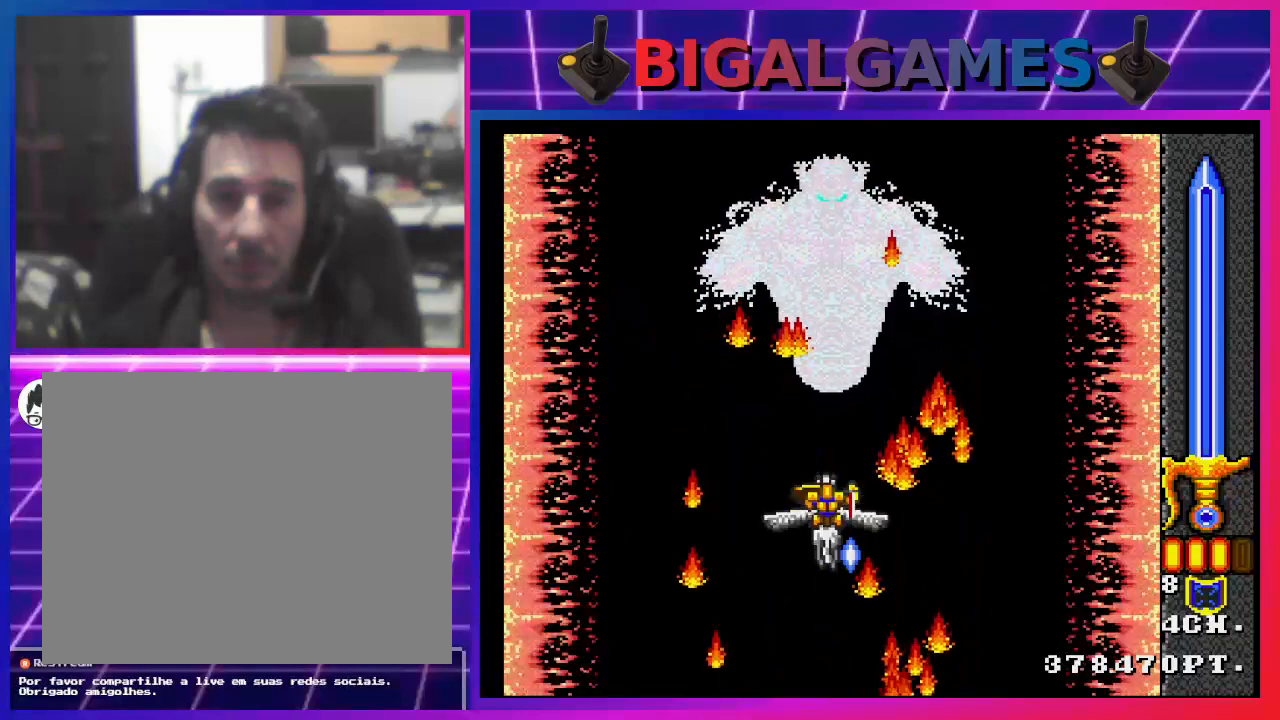
{"buttons": [], "left_stick": "center", "right_stick": "center", "events": []}
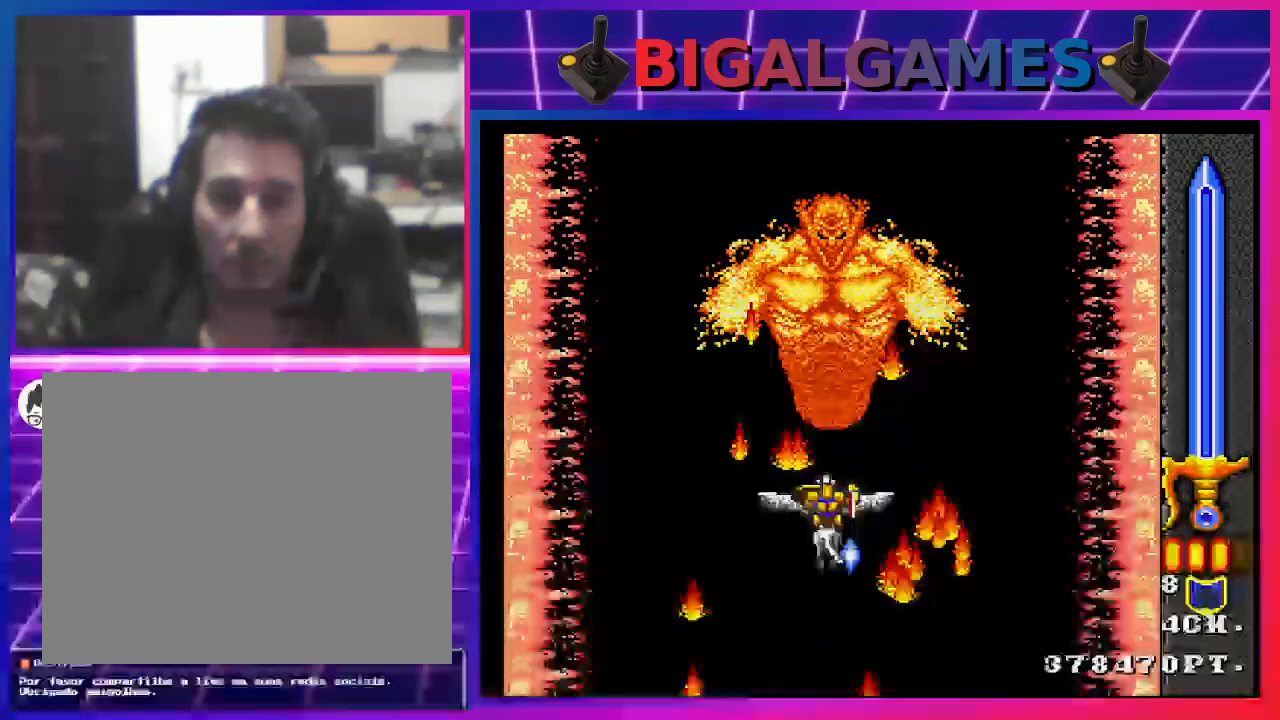
{"buttons": [], "left_stick": "center", "right_stick": "center", "events": []}
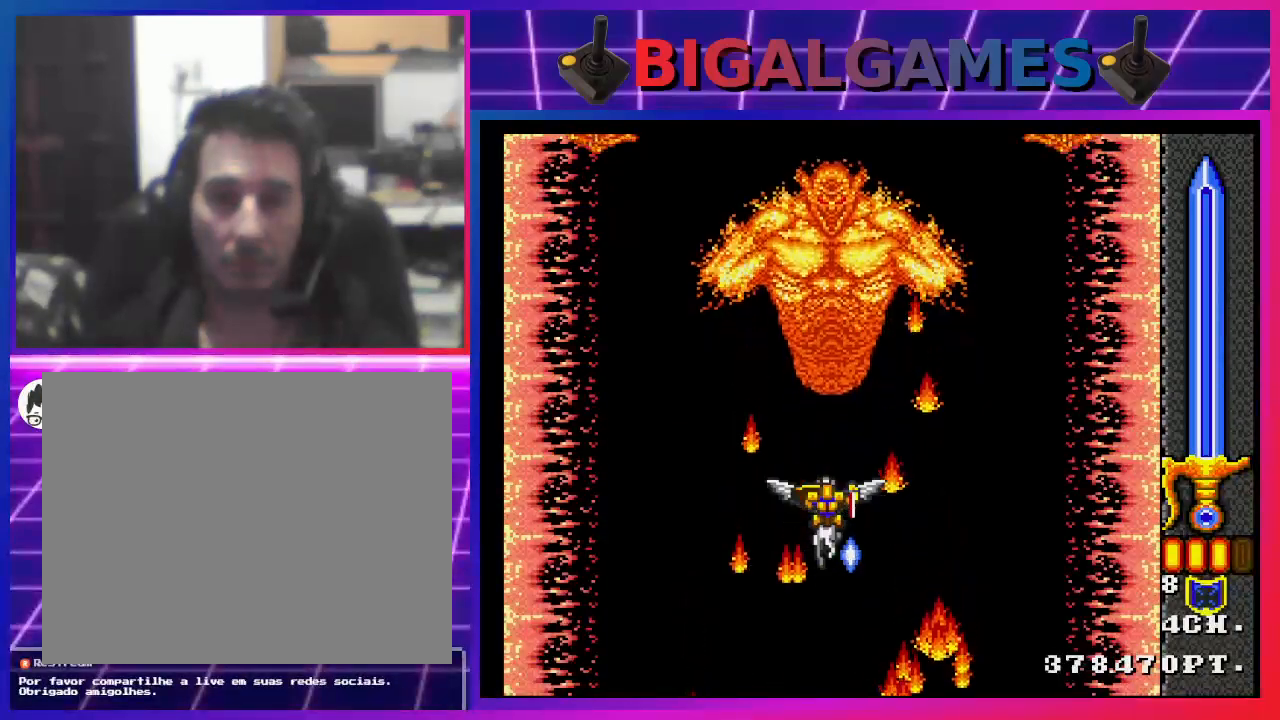
{"buttons": ["CROSS"], "left_stick": "center", "right_stick": "center", "events": [[300, "CROSS", "down"]]}
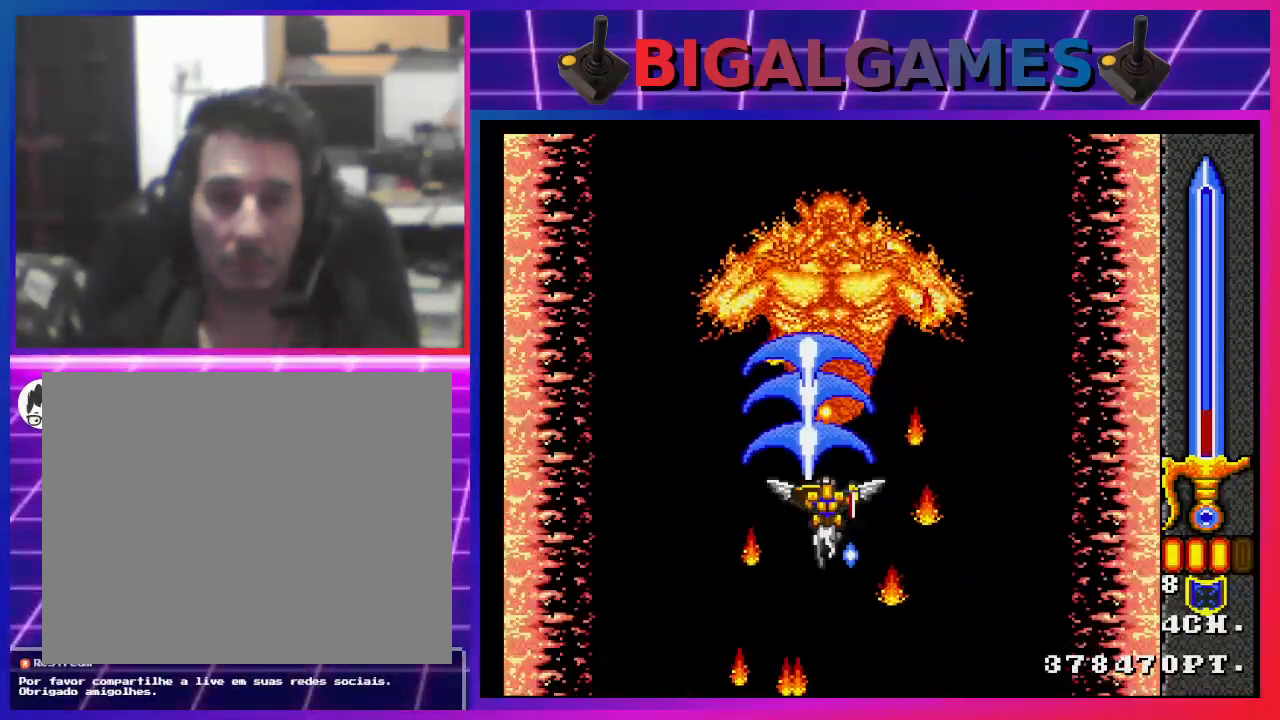
{"buttons": [], "left_stick": "center", "right_stick": "center", "events": [[300, "CROSS", "up"]]}
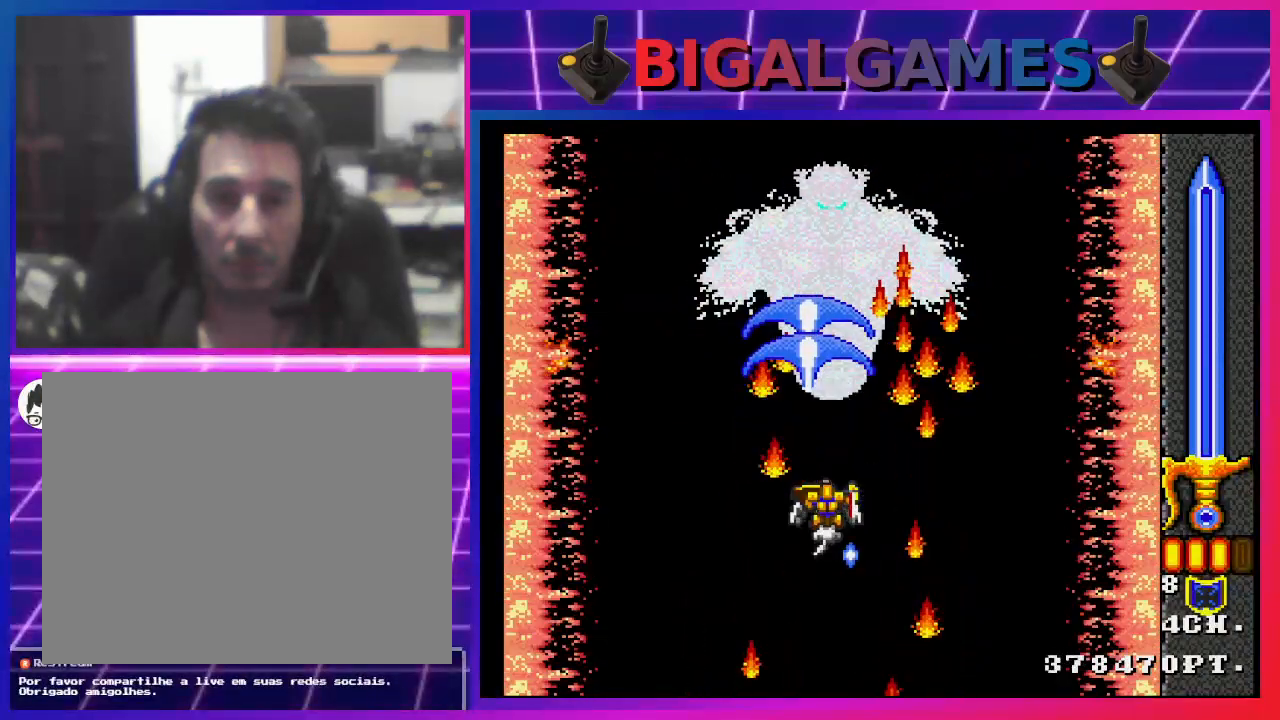
{"buttons": ["CROSS"], "left_stick": "center", "right_stick": "center", "events": [[433, "CROSS", "down"]]}
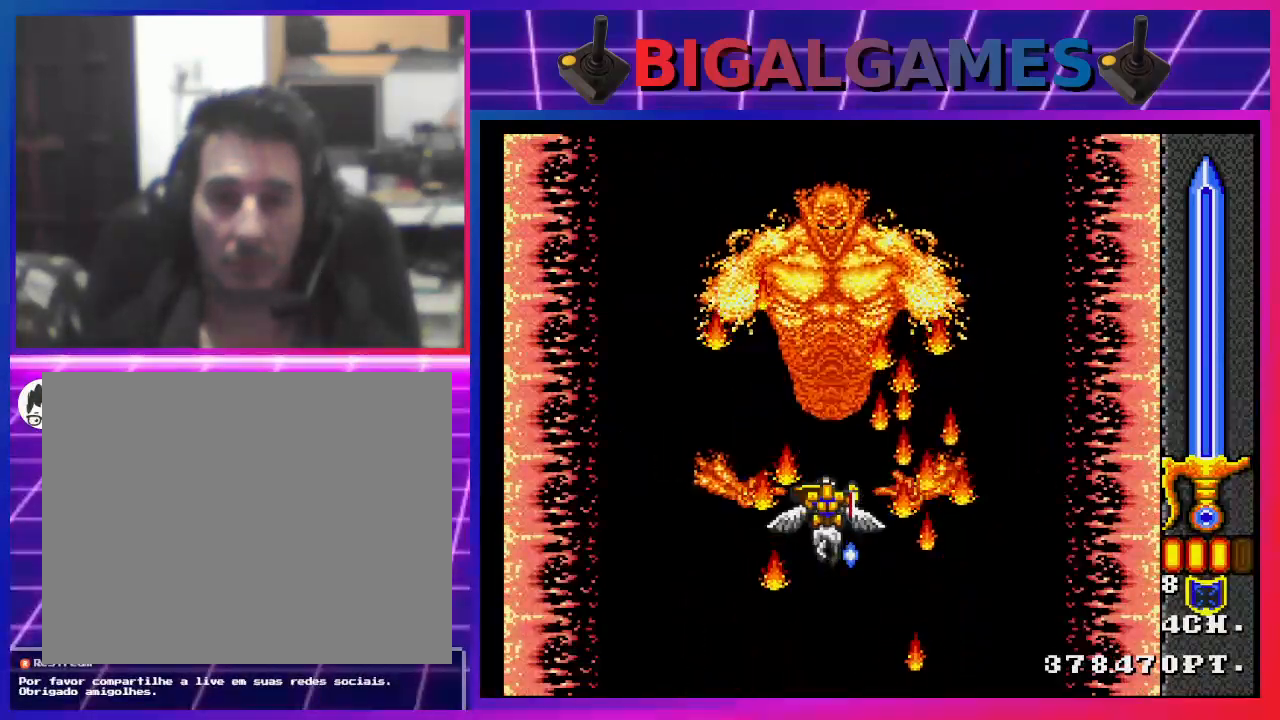
{"buttons": [], "left_stick": "center", "right_stick": "center", "events": [[500, "CROSS", "up"]]}
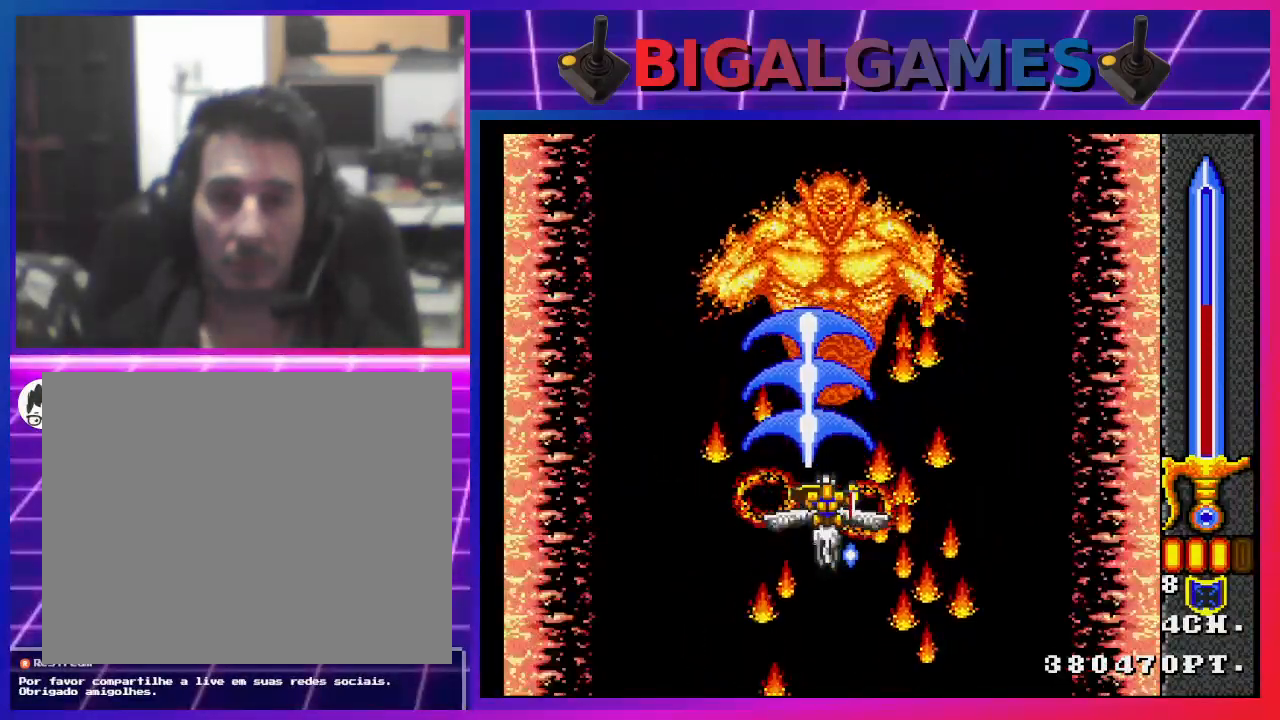
{"buttons": ["CROSS"], "left_stick": "center", "right_stick": "center", "events": [[267, "CROSS", "down"]]}
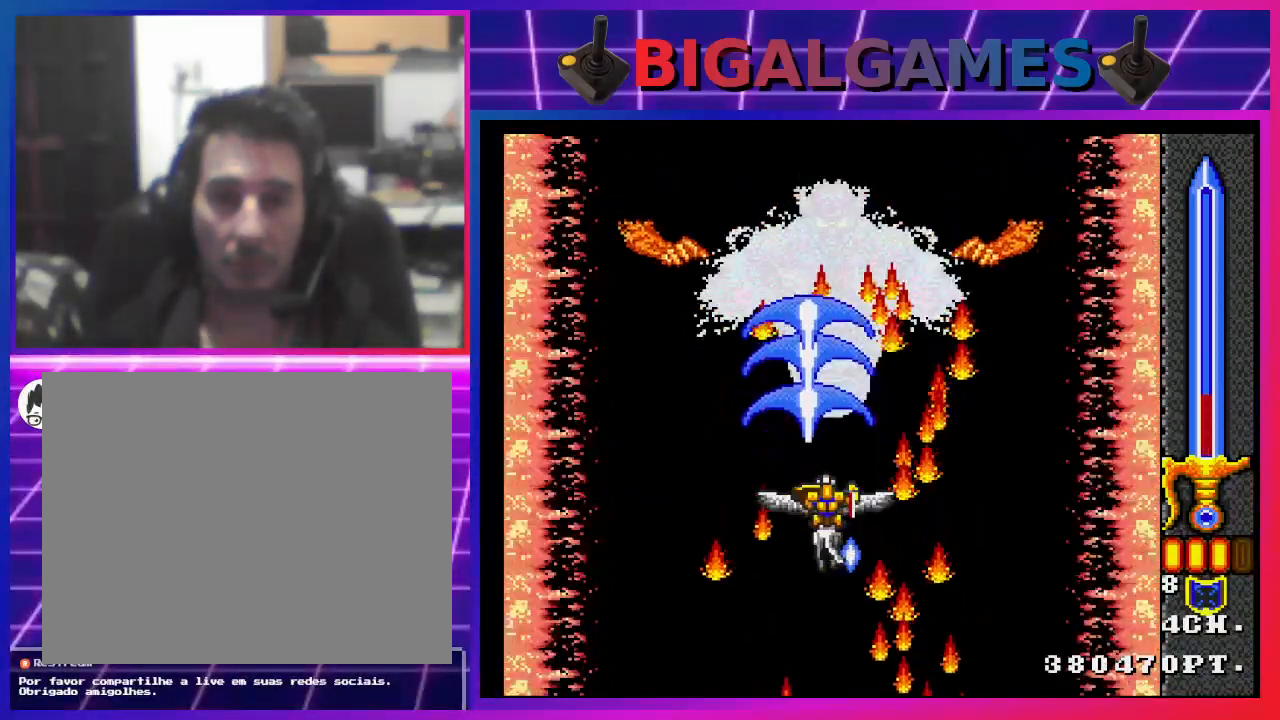
{"buttons": ["CROSS"], "left_stick": "center", "right_stick": "center", "events": [[267, "CROSS", "up"], [500, "CROSS", "down"]]}
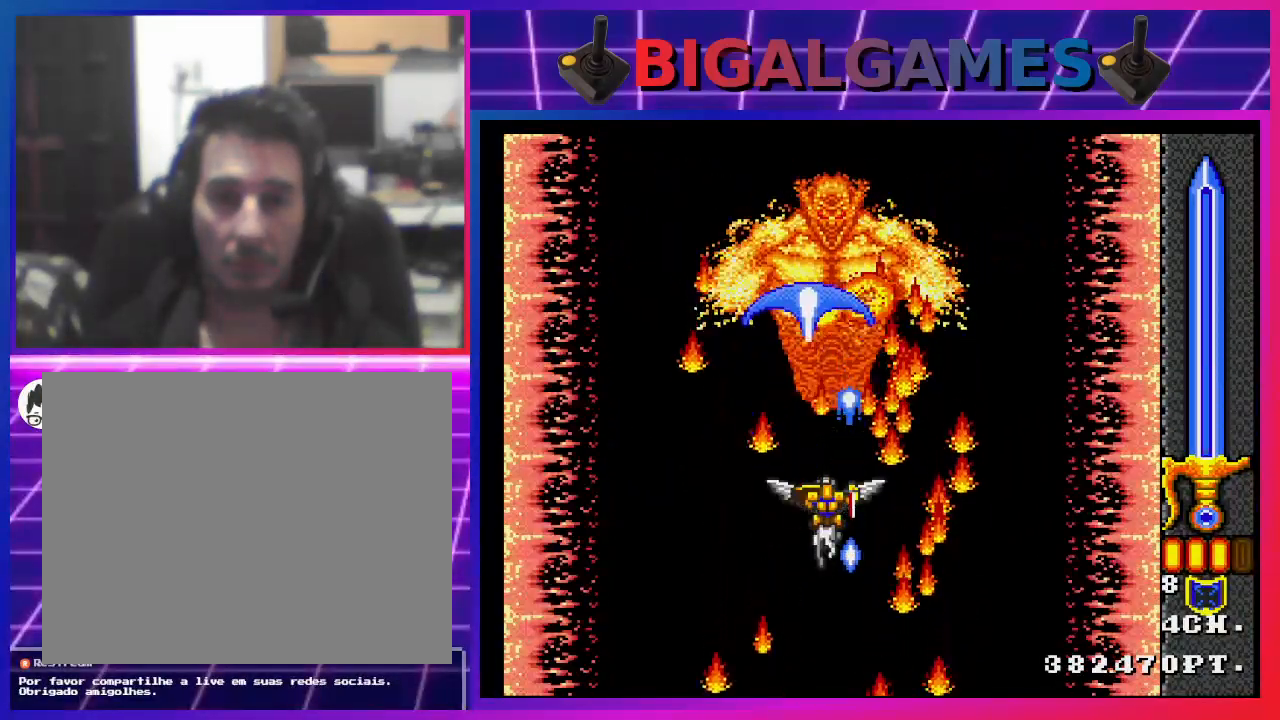
{"buttons": ["CROSS", "DPAD_DOWN"], "left_stick": "center", "right_stick": "center", "events": [[433, "DPAD_DOWN", "down"]]}
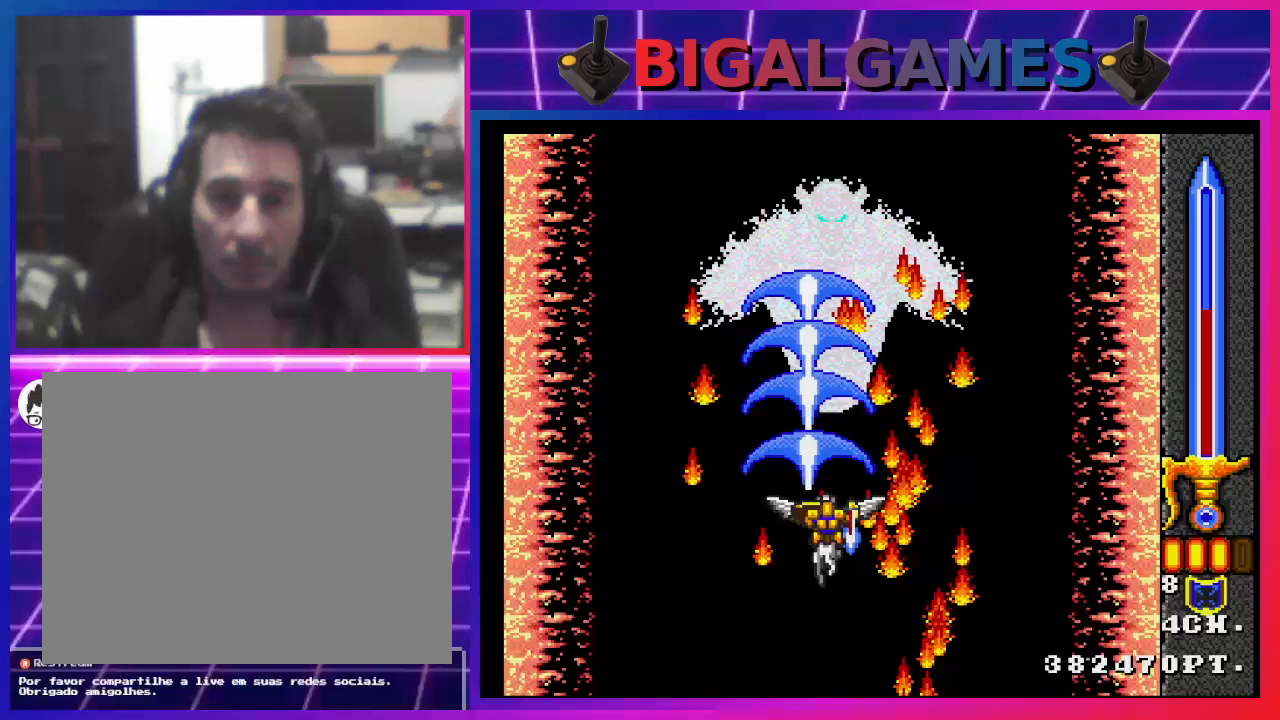
{"buttons": ["DPAD_DOWN"], "left_stick": "center", "right_stick": "center", "events": [[67, "DPAD_DOWN", "up"], [67, "DPAD_RIGHT", "down"], [100, "DPAD_RIGHT", "up"], [167, "CROSS", "up"], [467, "DPAD_DOWN", "down"]]}
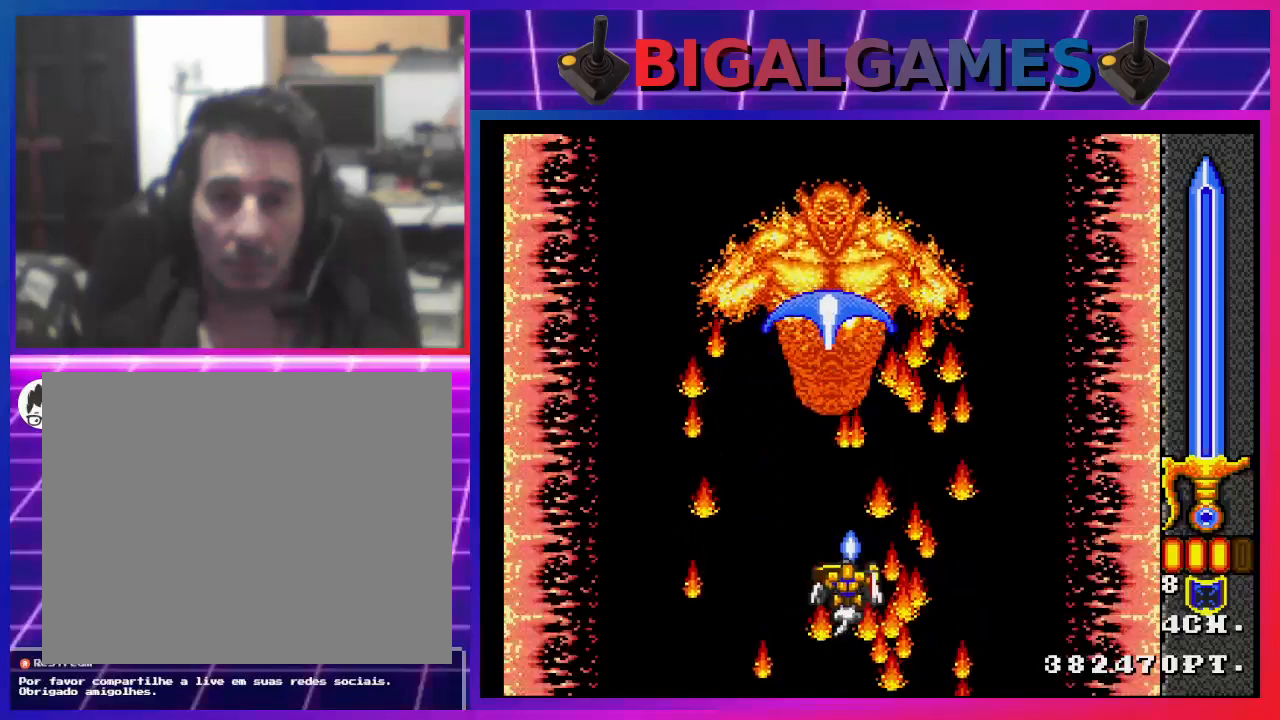
{"buttons": ["CROSS"], "left_stick": "center", "right_stick": "center", "events": [[67, "DPAD_DOWN", "up"], [133, "CROSS", "down"]]}
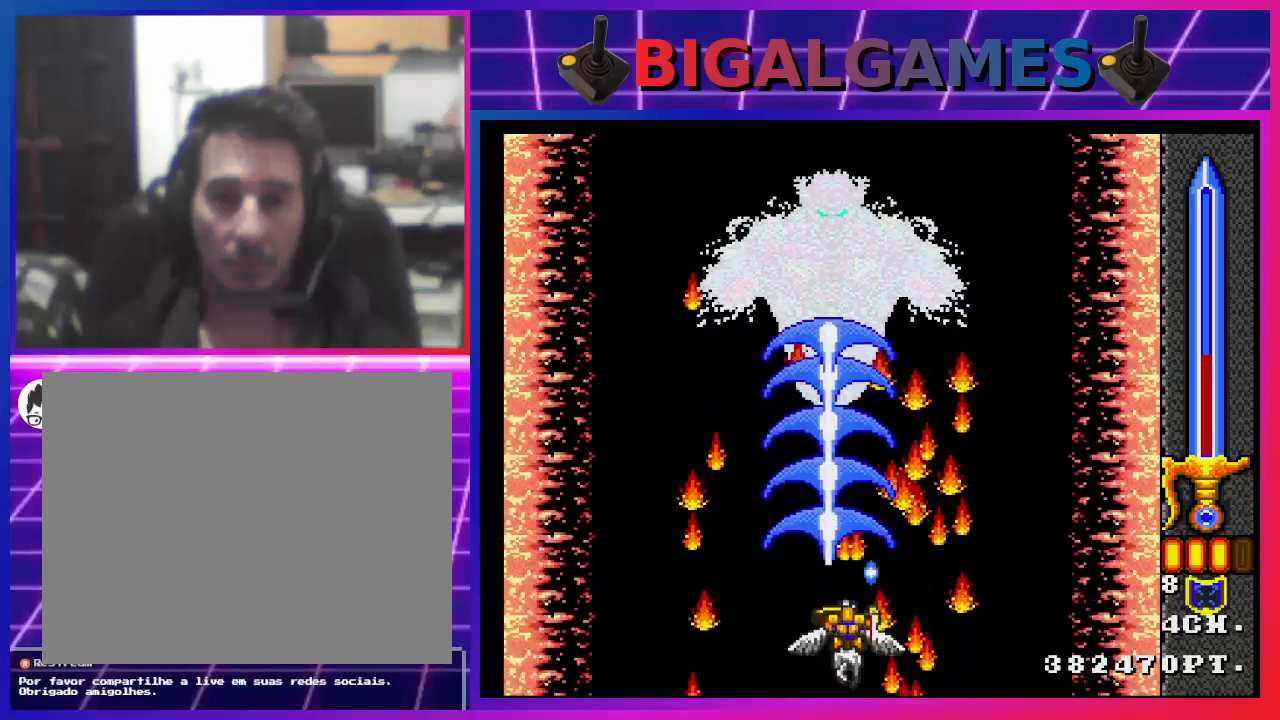
{"buttons": [], "left_stick": "center", "right_stick": "center", "events": [[33, "CROSS", "up"]]}
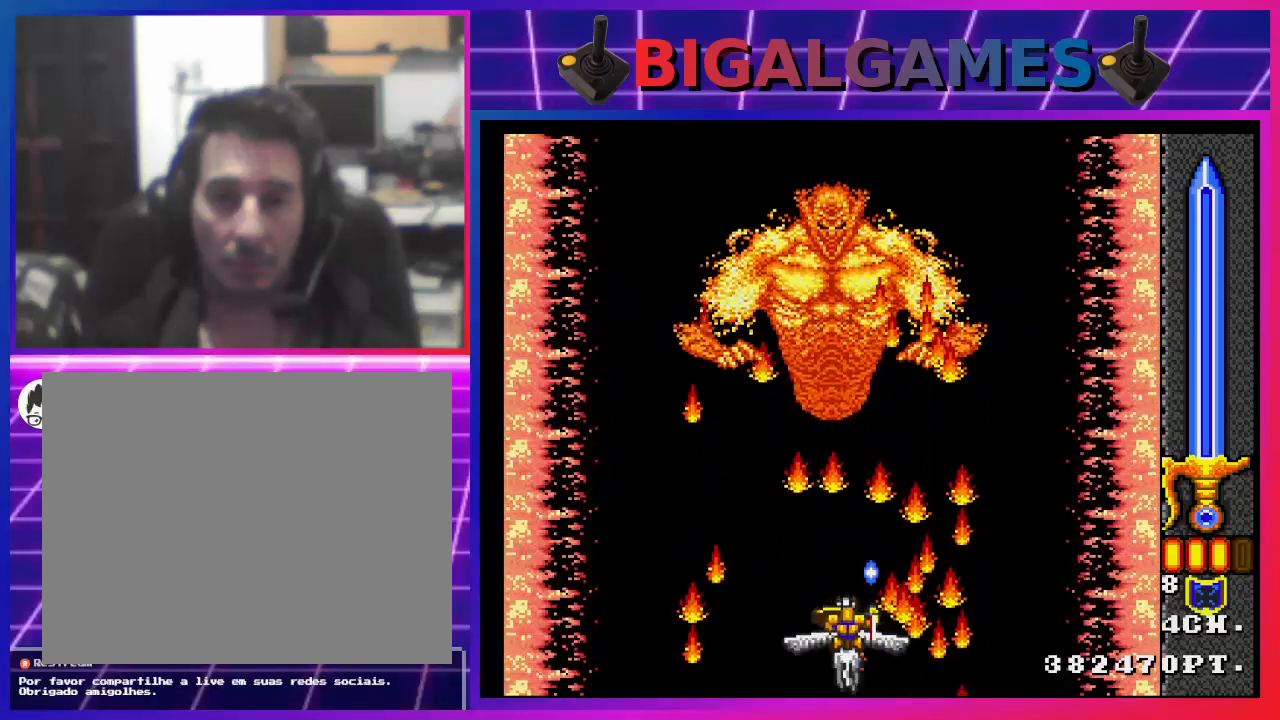
{"buttons": ["CROSS"], "left_stick": "center", "right_stick": "center", "events": [[100, "CROSS", "down"]]}
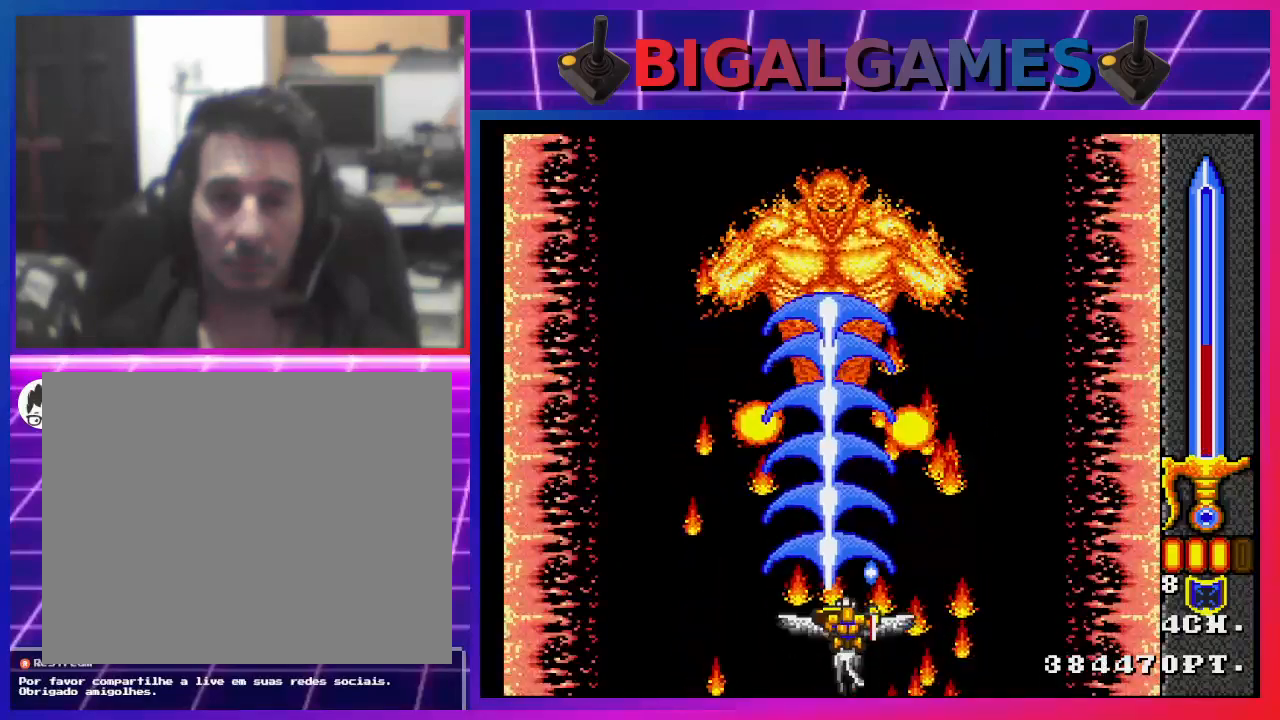
{"buttons": [], "left_stick": "center", "right_stick": "center", "events": [[233, "CROSS", "up"]]}
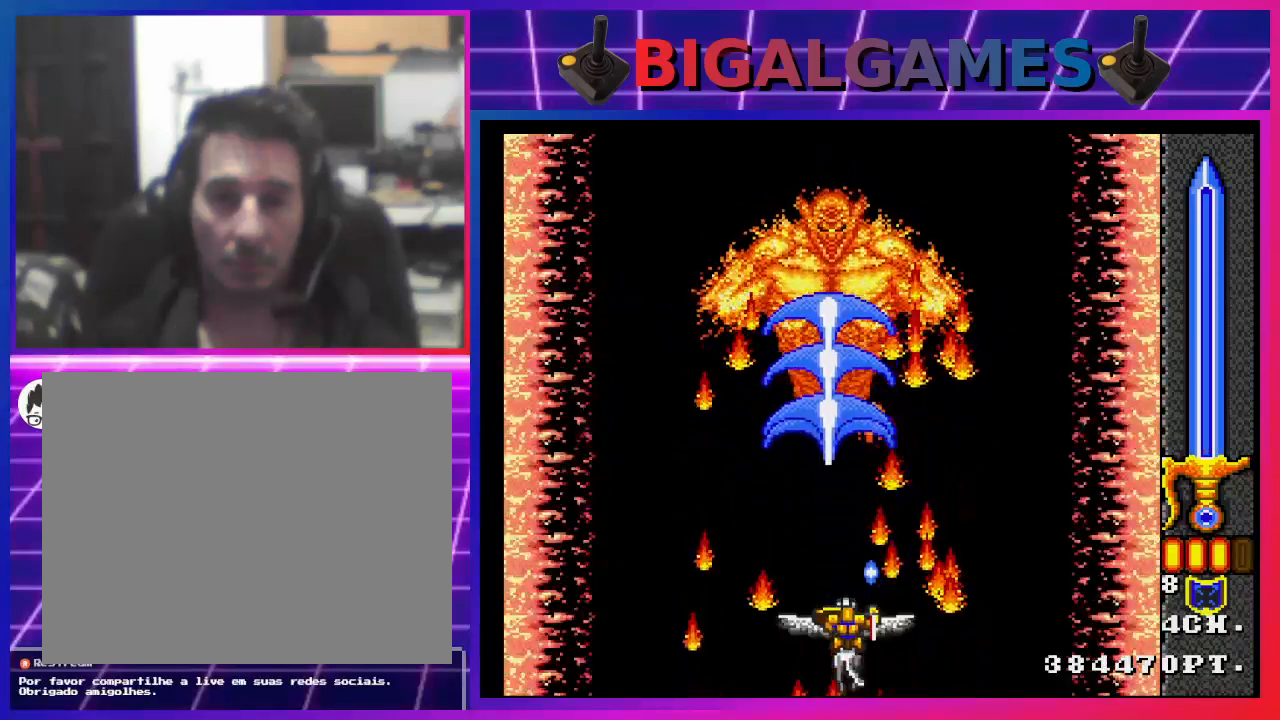
{"buttons": ["CROSS"], "left_stick": "center", "right_stick": "center", "events": [[500, "CROSS", "down"]]}
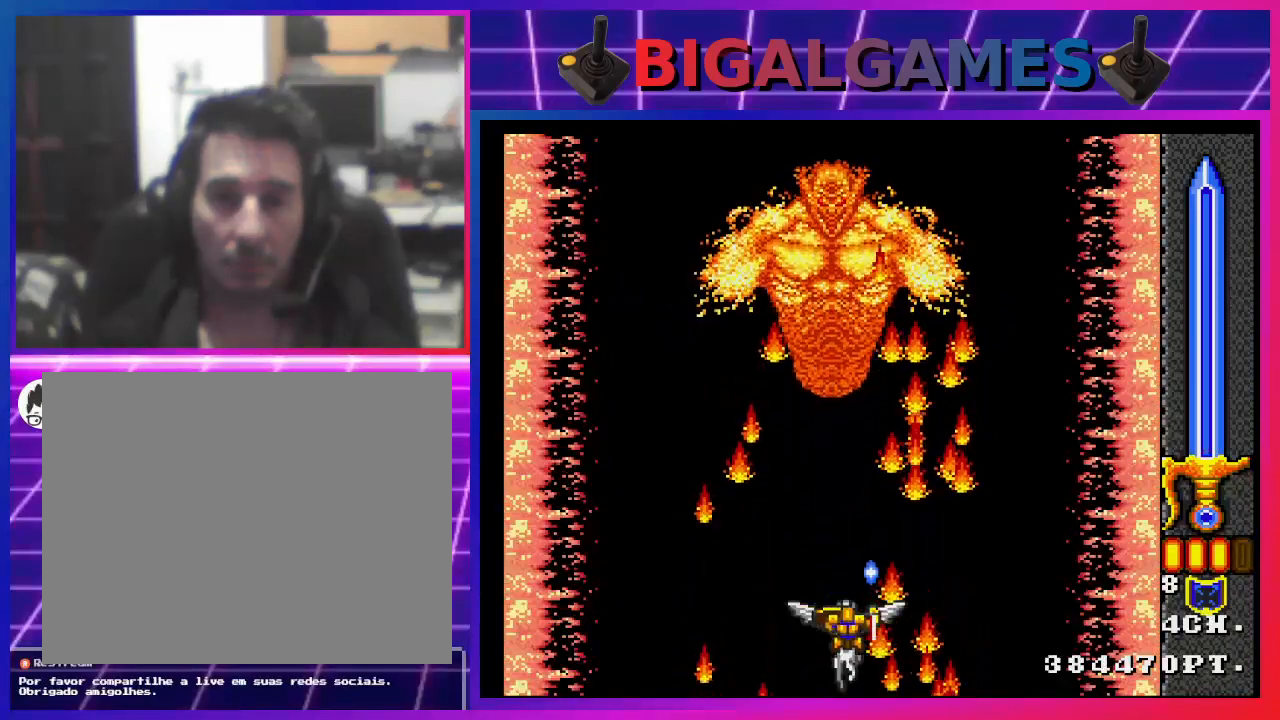
{"buttons": ["CROSS"], "left_stick": "center", "right_stick": "center", "events": []}
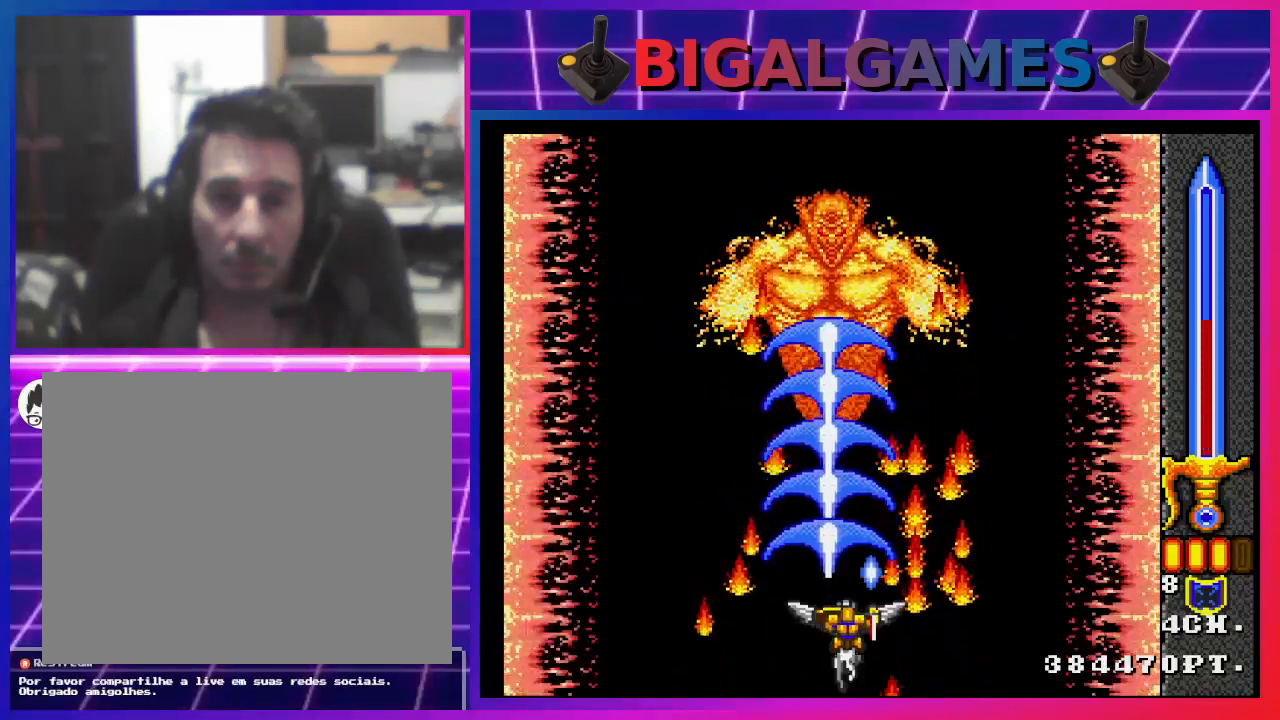
{"buttons": ["CROSS"], "left_stick": "center", "right_stick": "center", "events": [[300, "CROSS", "up"], [467, "CROSS", "down"]]}
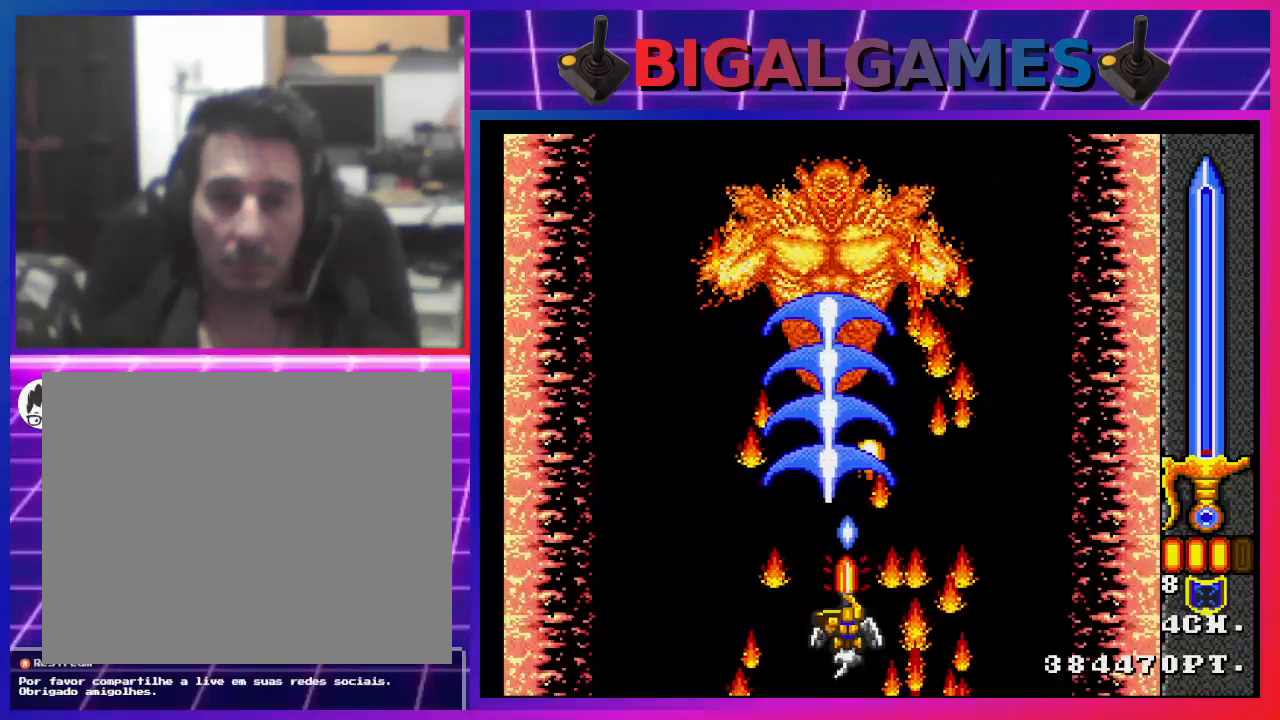
{"buttons": ["CROSS"], "left_stick": "center", "right_stick": "center", "events": []}
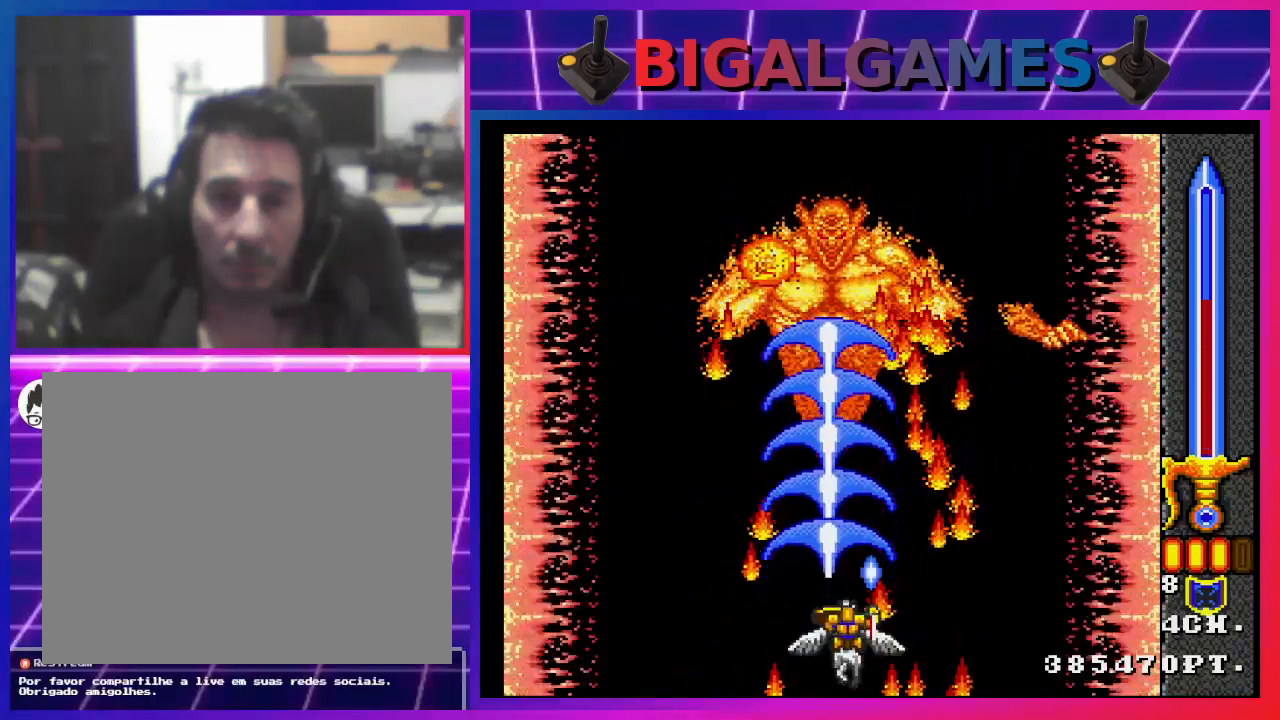
{"buttons": ["CROSS"], "left_stick": "center", "right_stick": "center", "events": [[167, "CROSS", "up"], [500, "CROSS", "down"]]}
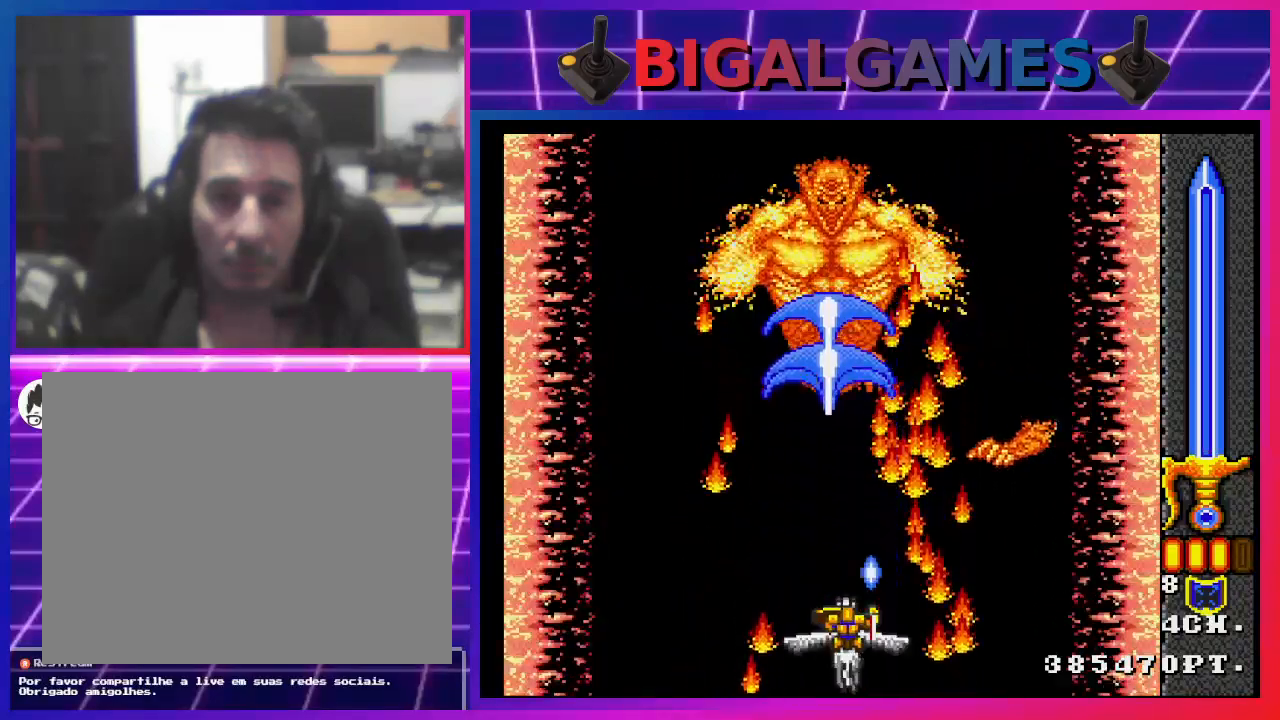
{"buttons": ["CROSS"], "left_stick": "center", "right_stick": "center", "events": []}
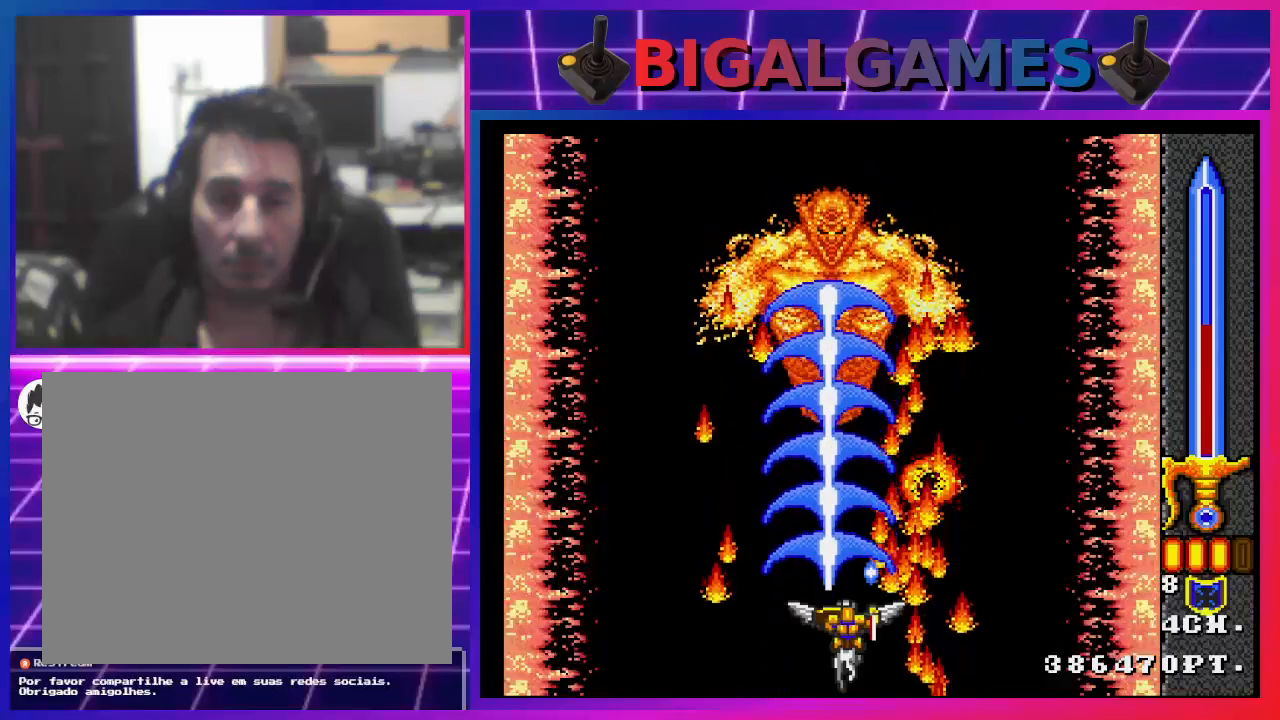
{"buttons": [], "left_stick": "center", "right_stick": "center", "events": [[100, "CROSS", "up"]]}
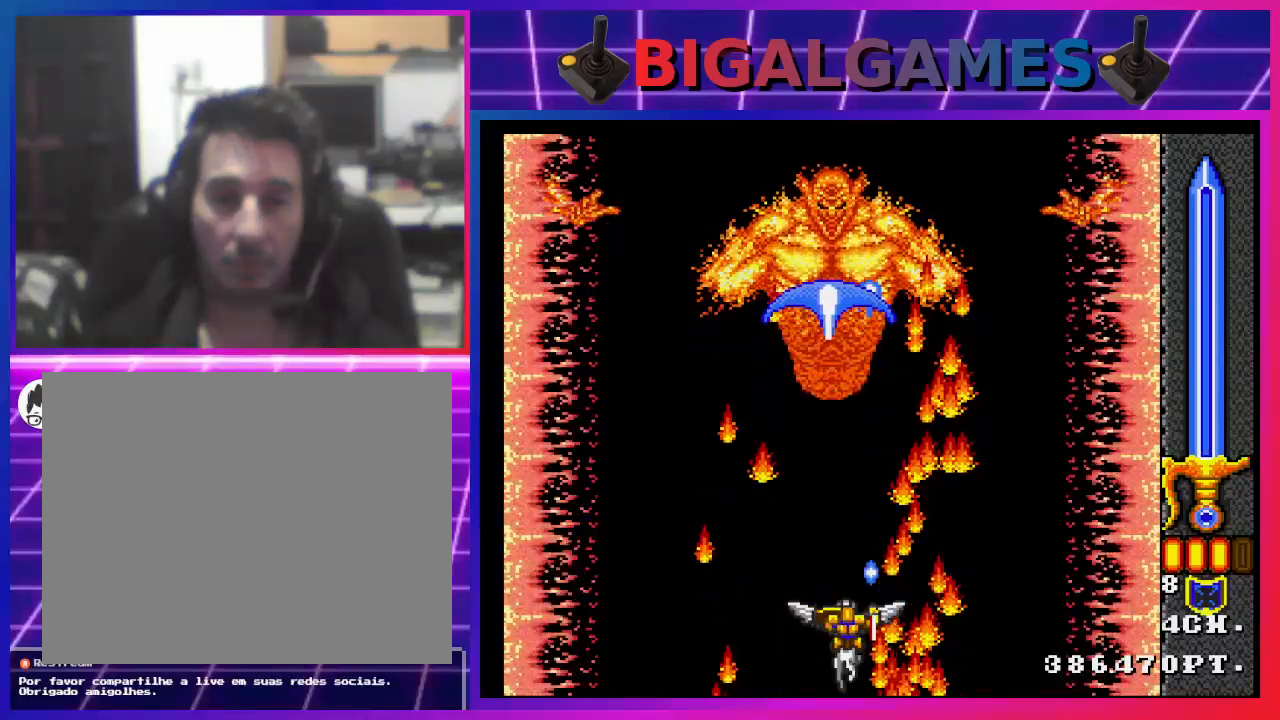
{"buttons": ["CROSS"], "left_stick": "center", "right_stick": "center", "events": [[400, "CROSS", "down"]]}
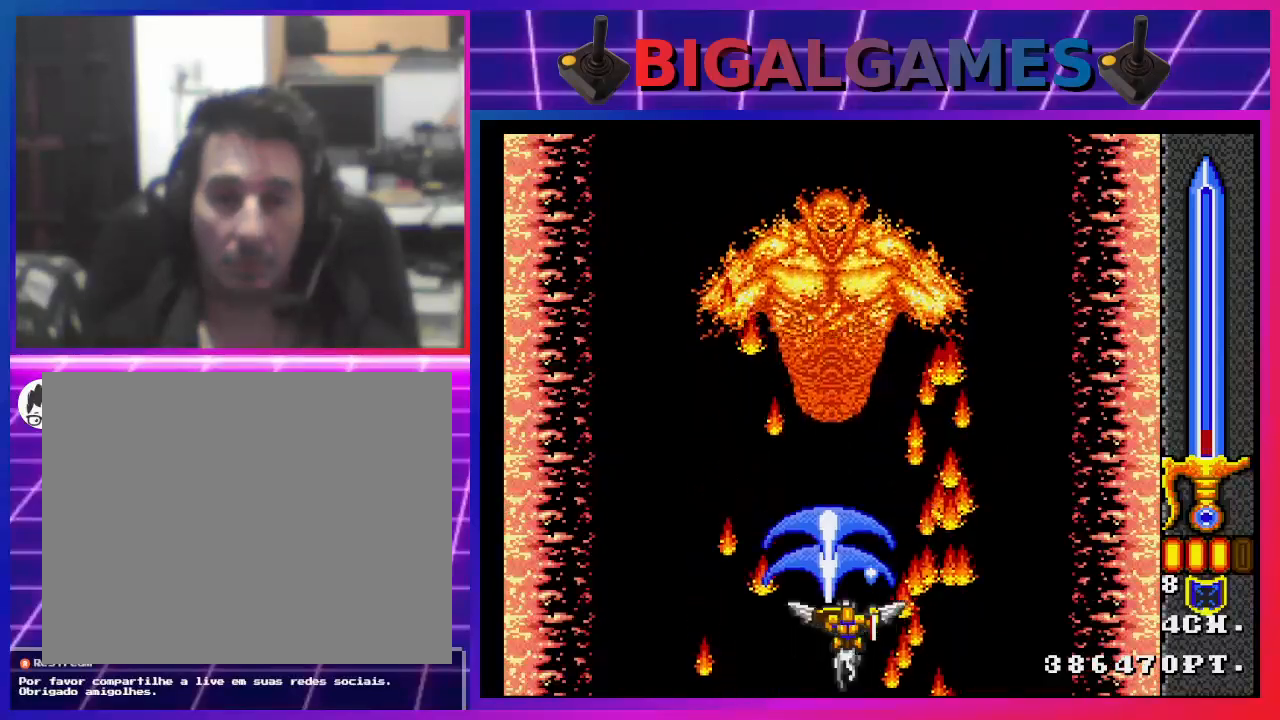
{"buttons": ["CROSS"], "left_stick": "center", "right_stick": "center", "events": []}
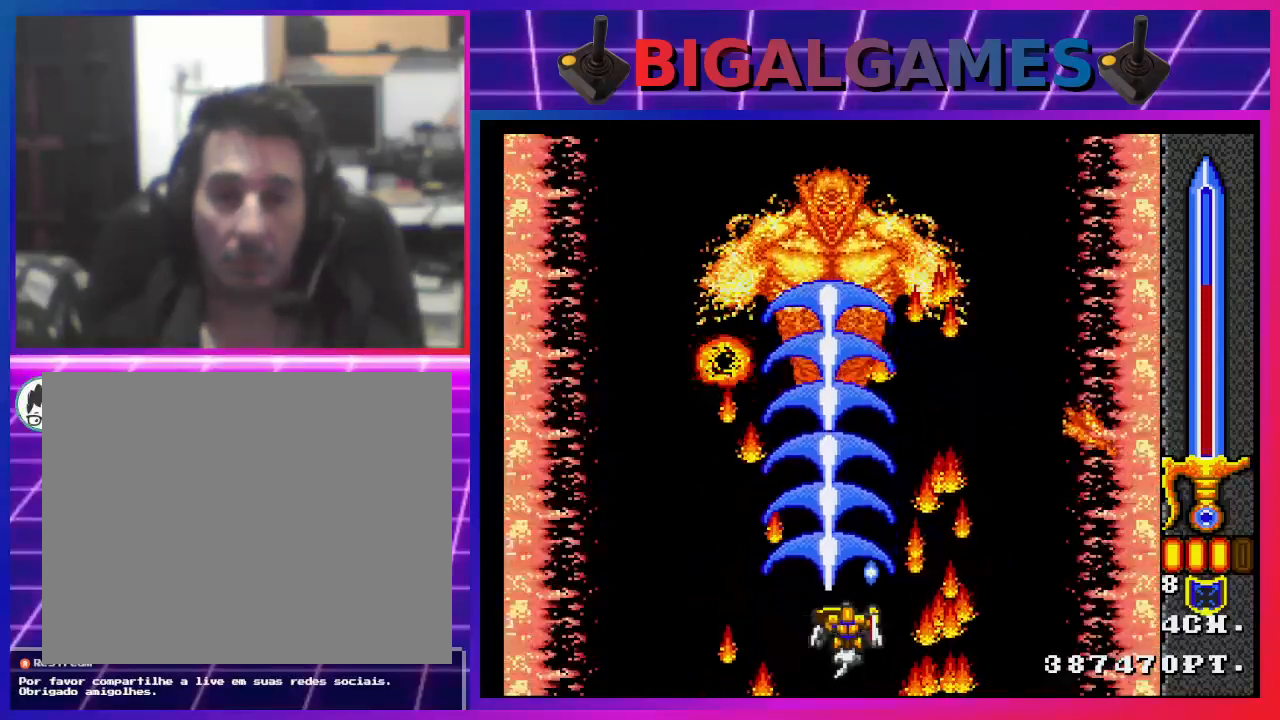
{"buttons": [], "left_stick": "center", "right_stick": "center", "events": [[467, "CROSS", "up"]]}
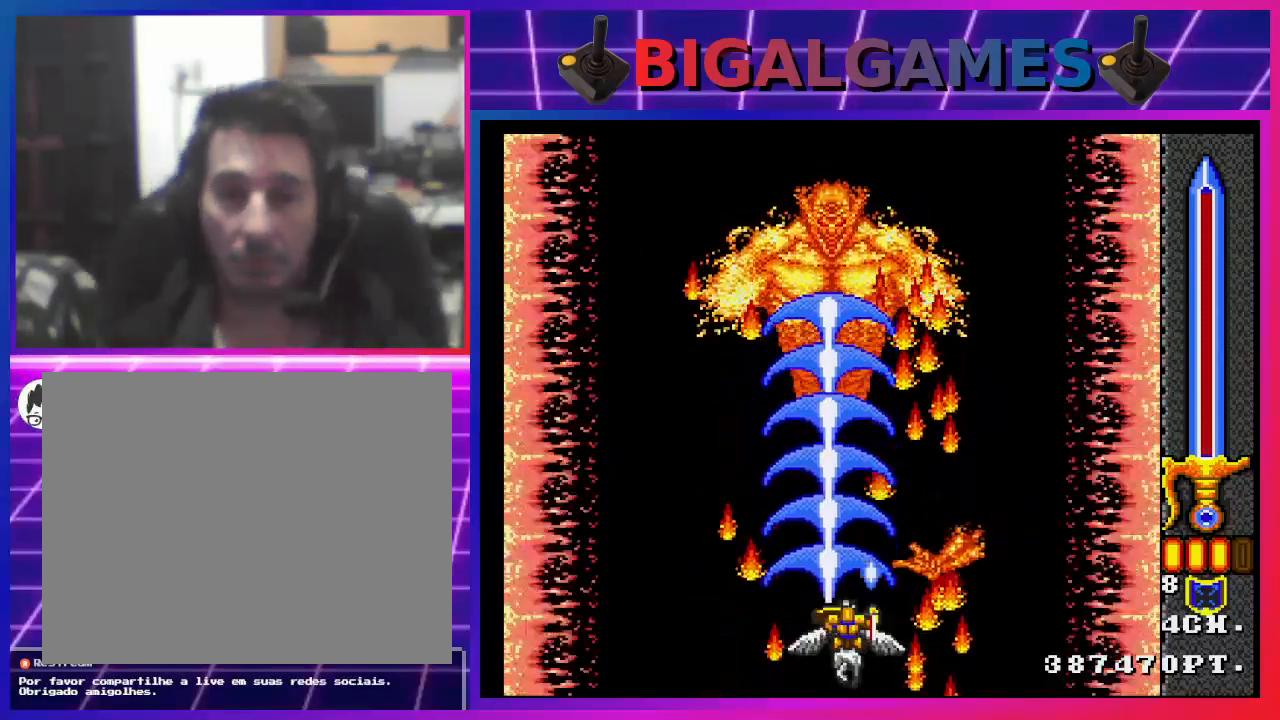
{"buttons": ["CROSS"], "left_stick": "center", "right_stick": "center", "events": [[67, "CROSS", "down"]]}
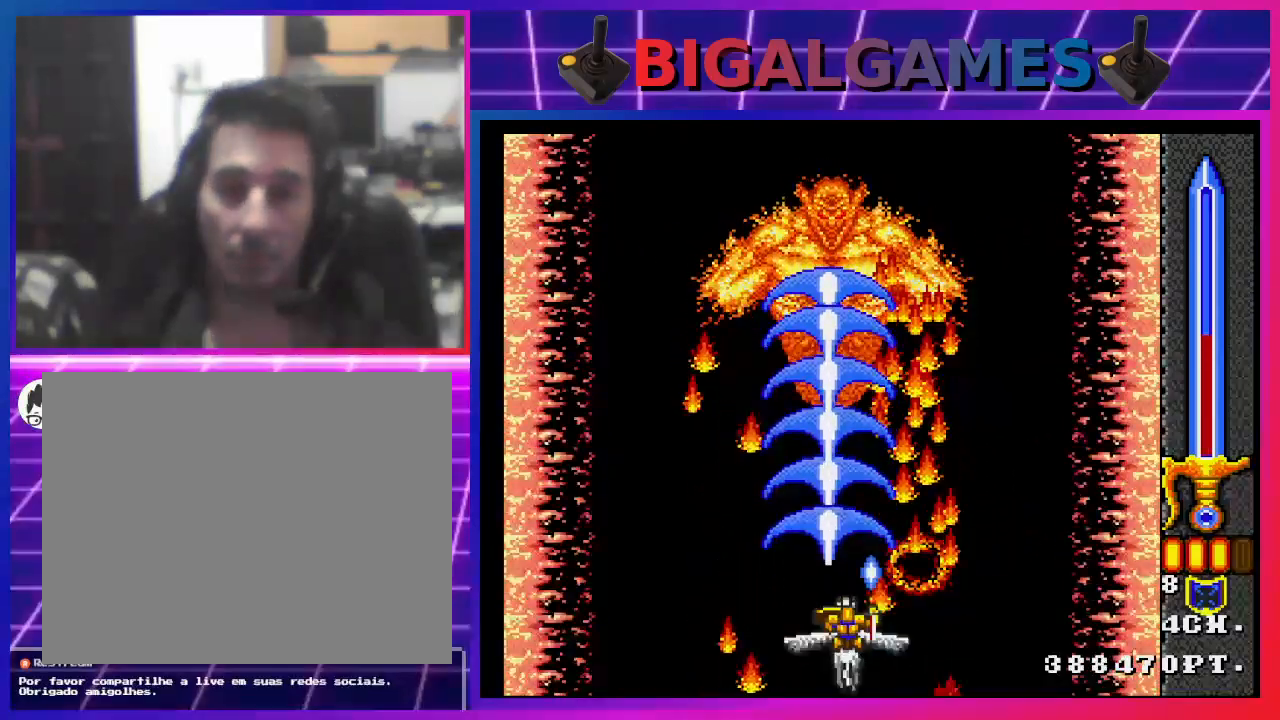
{"buttons": [], "left_stick": "center", "right_stick": "center", "events": [[267, "CROSS", "up"]]}
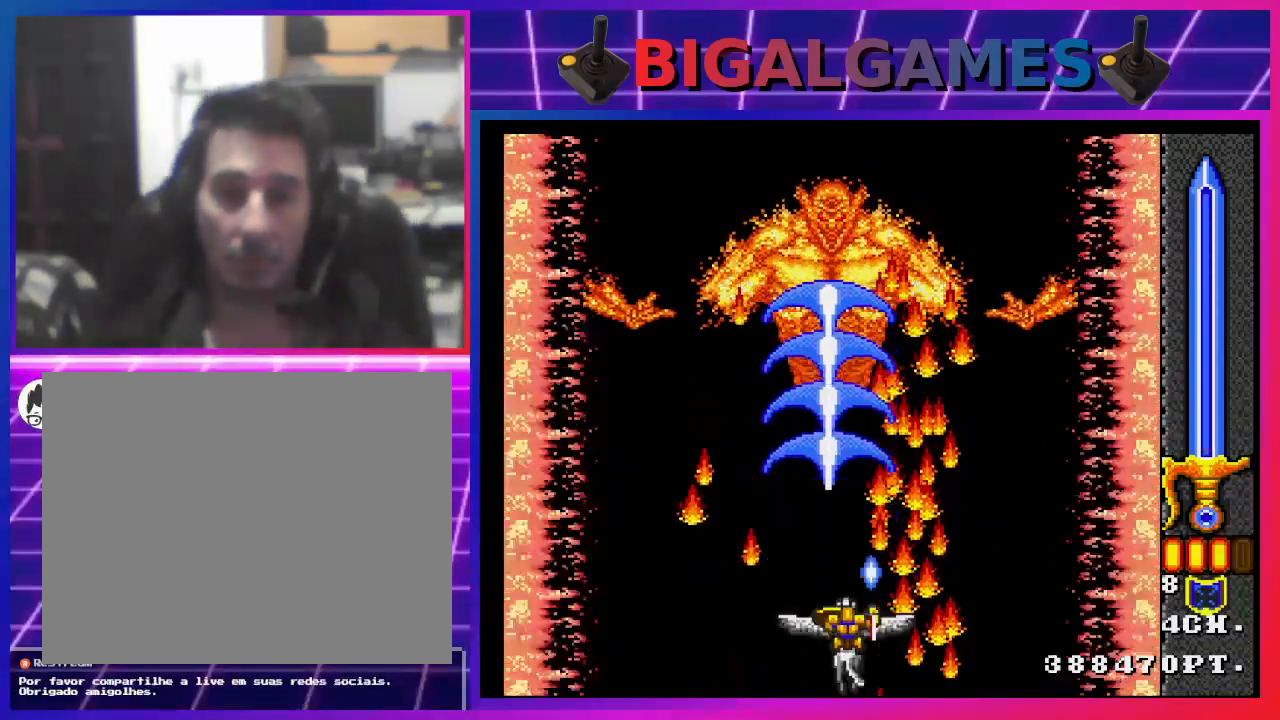
{"buttons": ["CROSS"], "left_stick": "center", "right_stick": "center", "events": [[133, "CROSS", "down"]]}
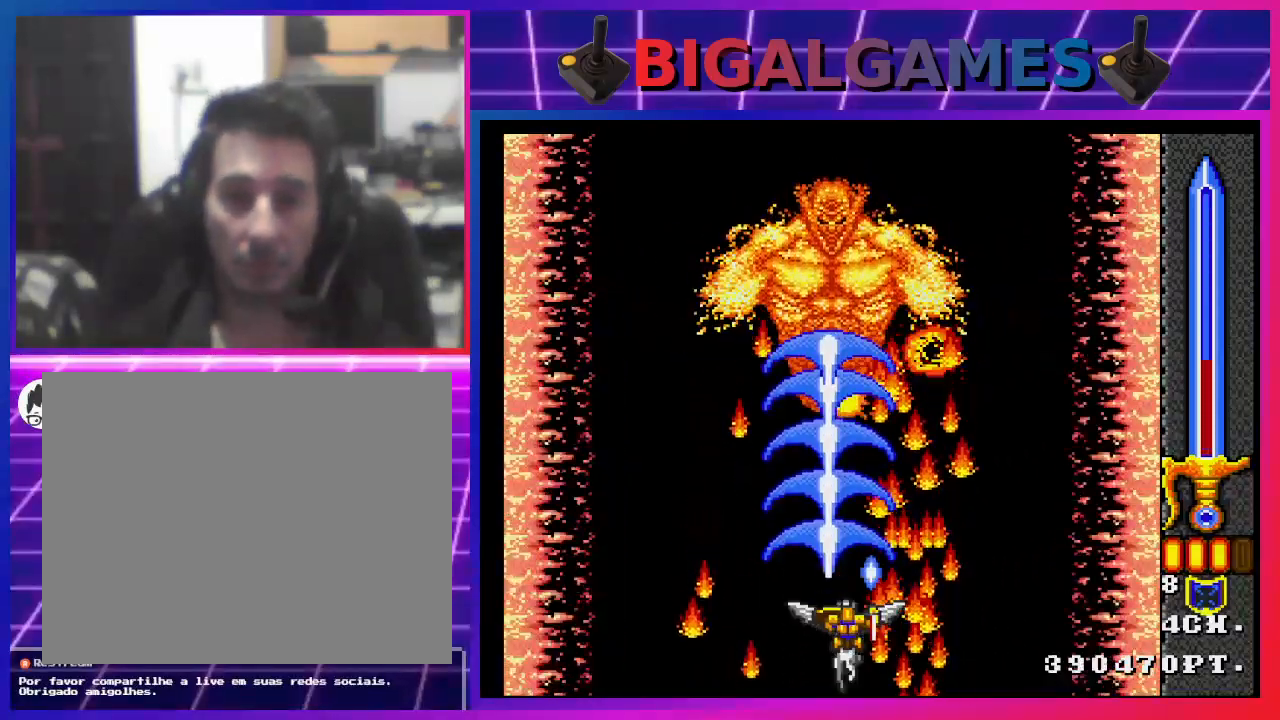
{"buttons": ["CROSS", "DPAD_UP"], "left_stick": "center", "right_stick": "center", "events": [[433, "DPAD_UP", "down"]]}
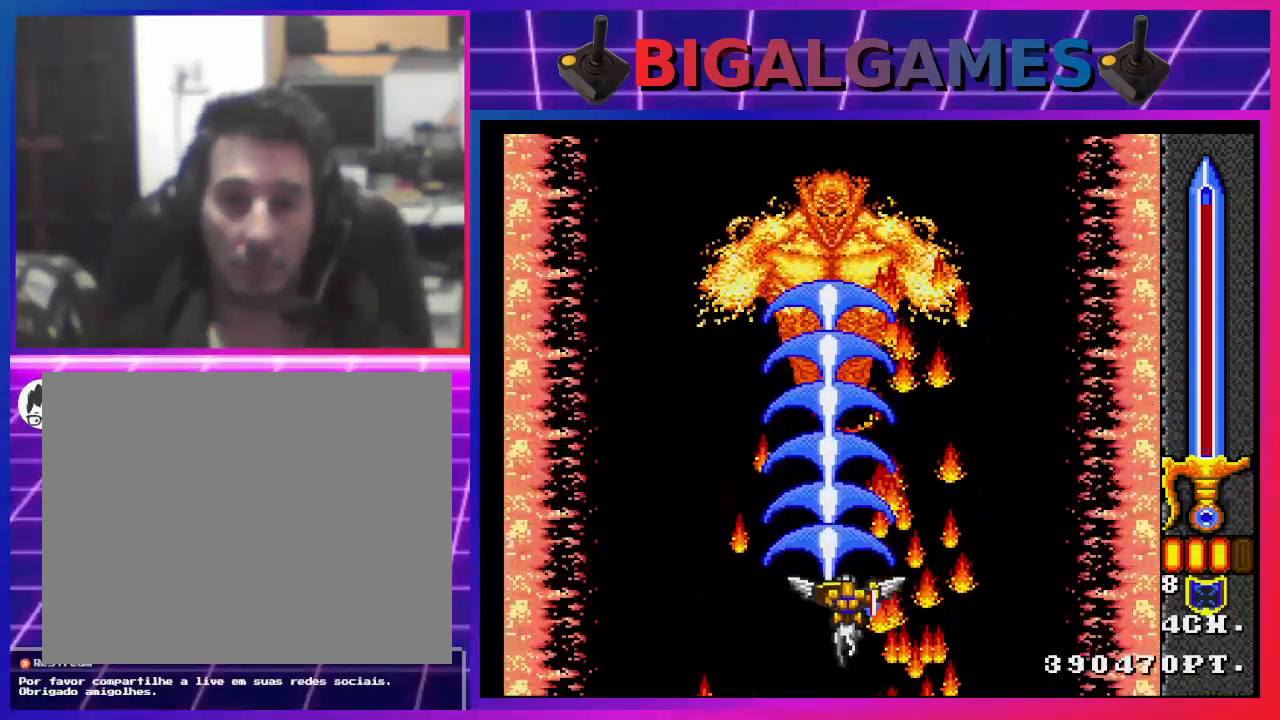
{"buttons": [], "left_stick": "center", "right_stick": "center", "events": [[100, "DPAD_UP", "up"], [267, "CROSS", "up"]]}